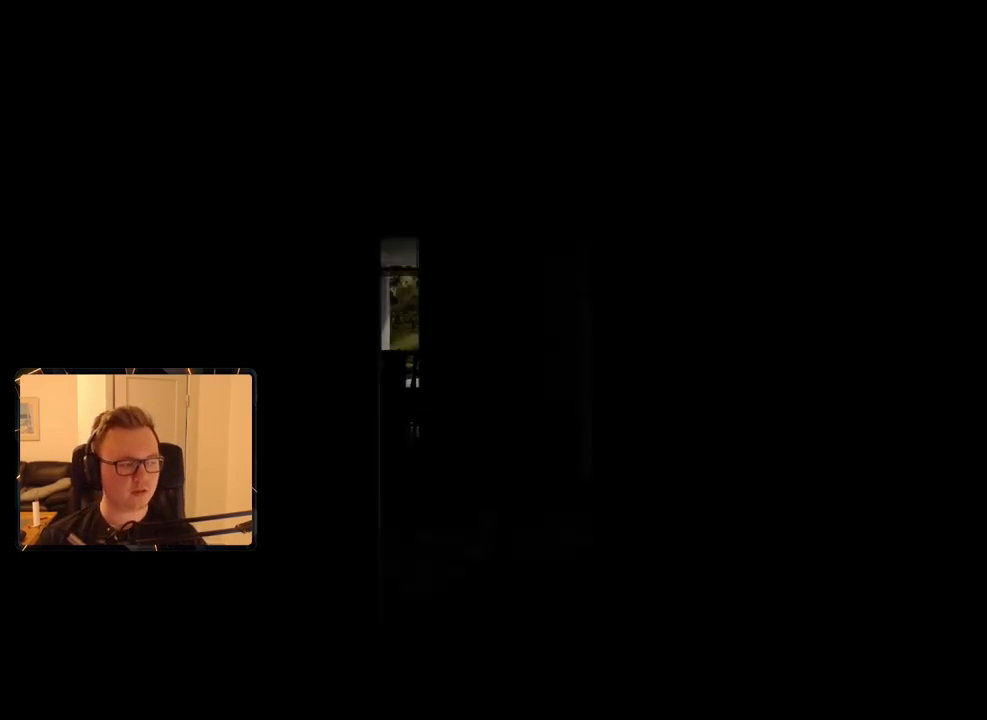
Gameplay with keyboard and mouse; each line is a JSON object with the keys and mouse buttons held at the frame after it. "events" lists presses ("down") and releases ("up") of "1", "2", "3", "4", "5", "6", "7", "8", "9", "a", "alt", "b", "c", "caps_lock", "ctrl", "d", "e", "escape", "f", "g", "h", "m", "n", "q", "r", "return", "s", "shift", "space", "t", "tab", "v", "w", "x", "y", "z", "mouse_left", "mouse_right", "mouse_mb4", "mouse_mb5", "mouse_wheel_up" and "mouse_wheel_down" between this image and that frame as [ms after this image, input, new state], when the widget could be followed in between. "mouse_left", "mouse_right", "mouse_mb4", "mouse_mb5", "mouse_wheel_up", "mouse_wheel_down" = the "left", "right", "mb4", "mb5", "wheel_up", "wheel_down" buttons of the "mouse" list. No other keys are recorded. Mouse movement is not recorded.
{"keys": [], "mouse": [], "events": []}
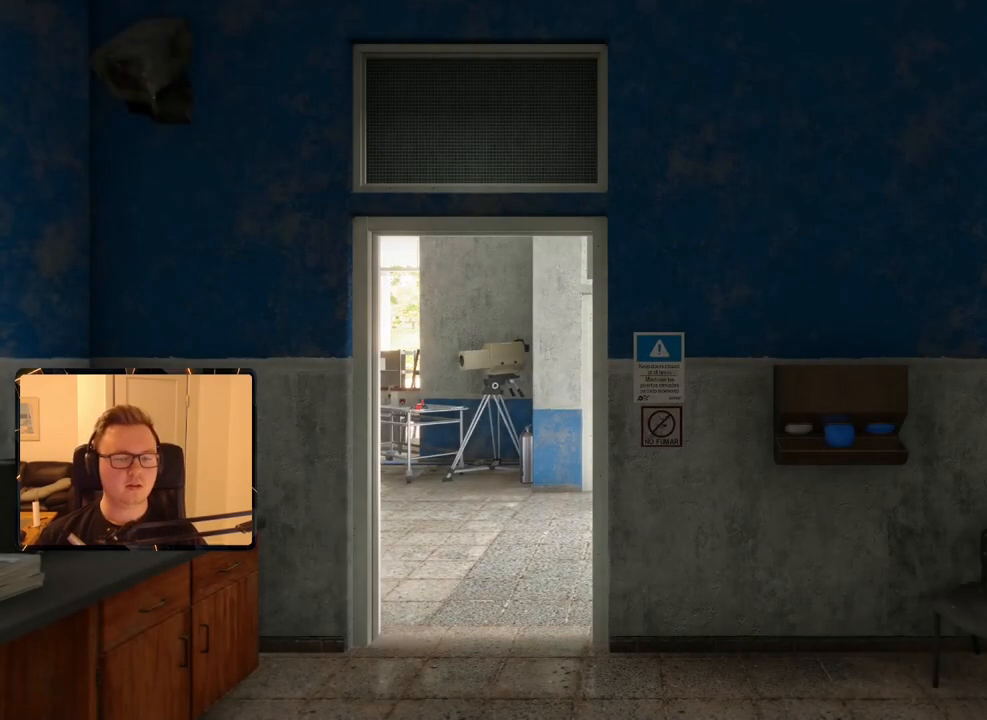
{"keys": [], "mouse": [], "events": []}
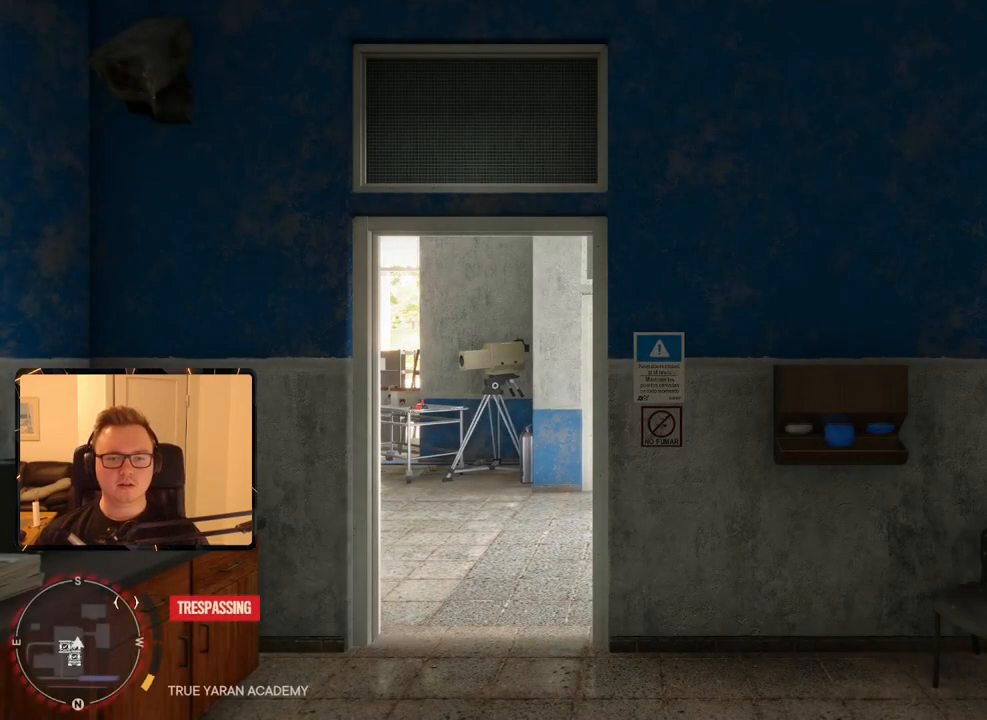
{"keys": [], "mouse": [], "events": [[216, "3", "down"], [316, "3", "up"]]}
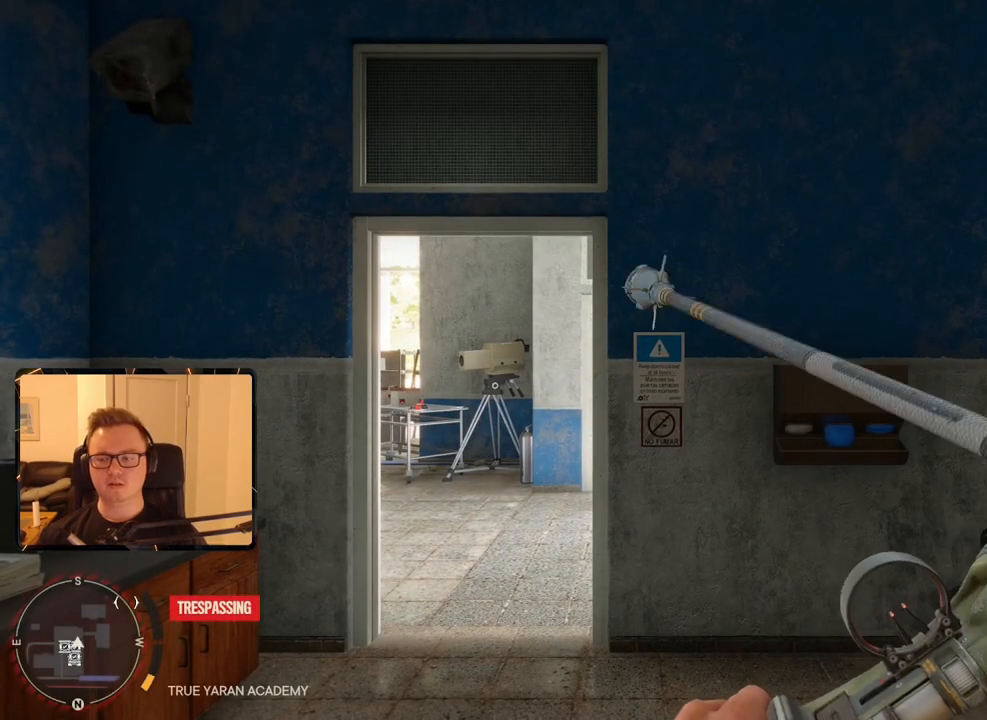
{"keys": ["2"], "mouse": [], "events": [[150, "r", "down"], [183, "r", "up"], [416, "2", "down"]]}
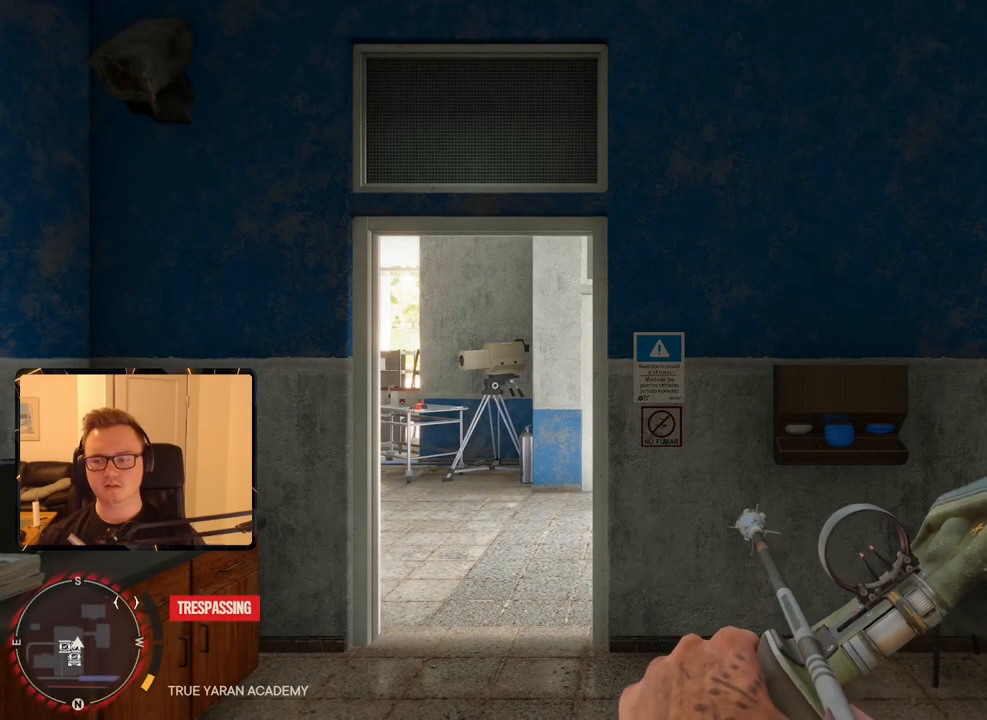
{"keys": ["r"], "mouse": [], "events": [[66, "2", "up"], [433, "r", "down"]]}
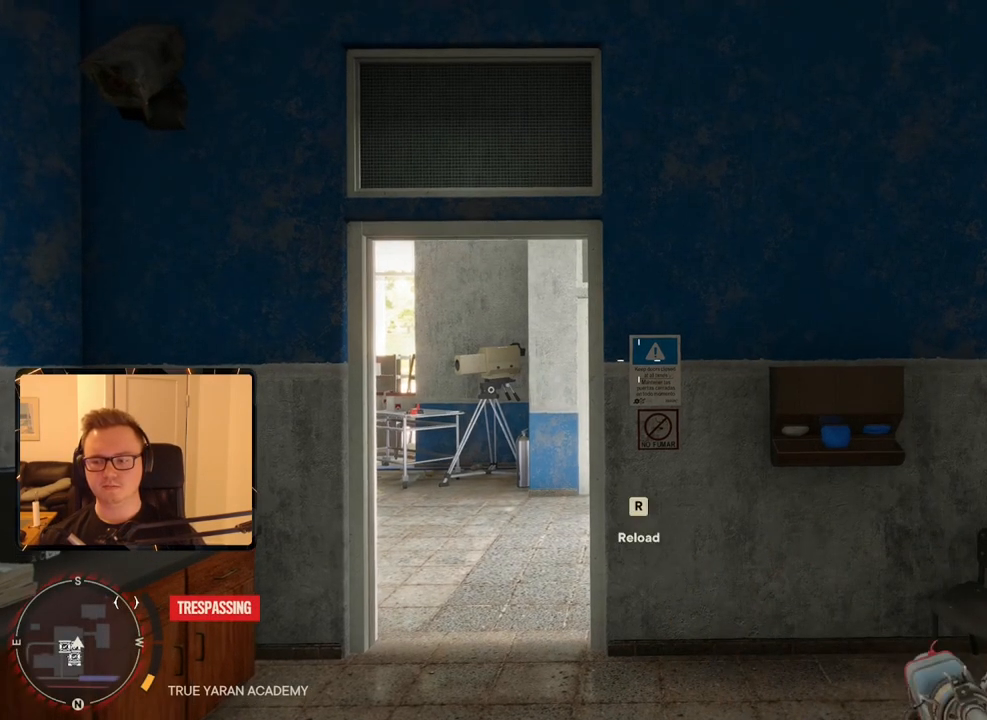
{"keys": [], "mouse": [], "events": [[83, "r", "up"]]}
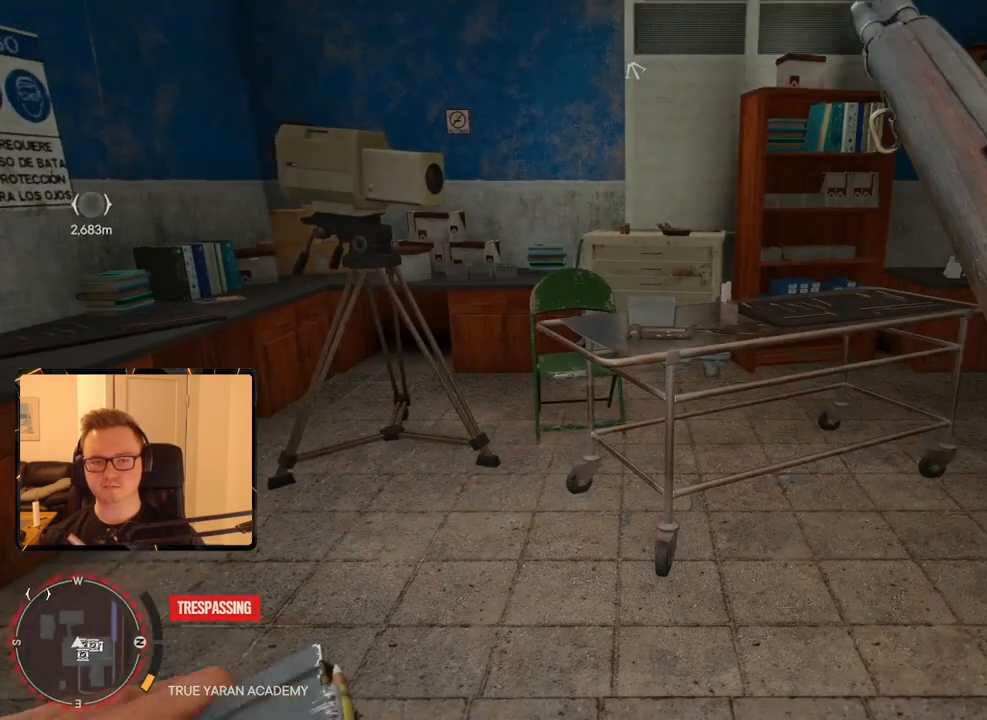
{"keys": [], "mouse": [], "events": []}
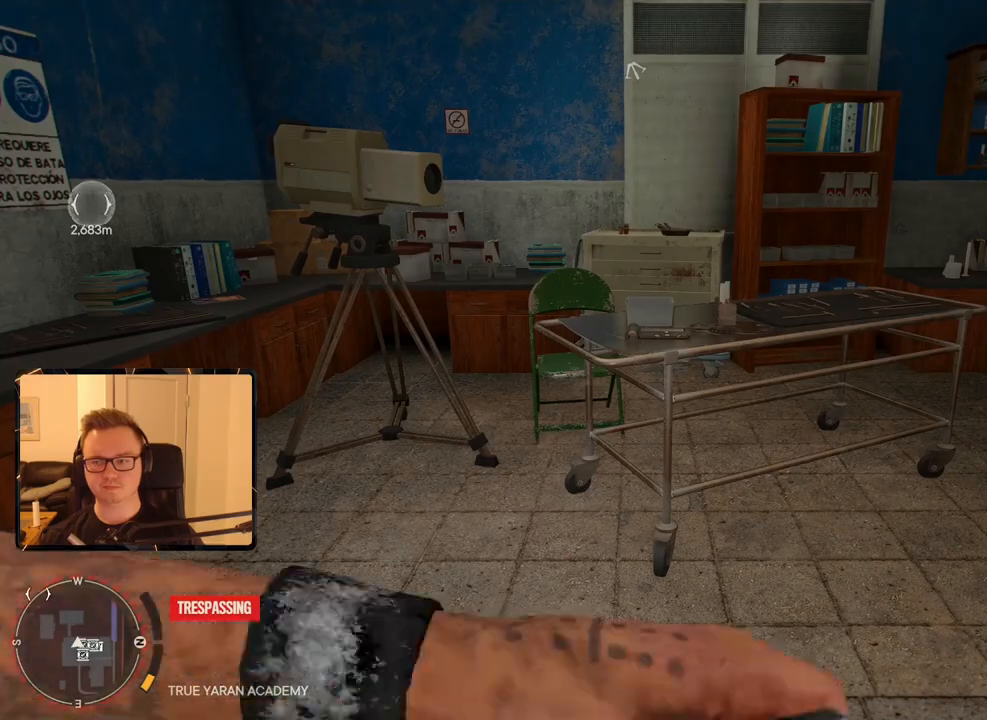
{"keys": [], "mouse": [], "events": []}
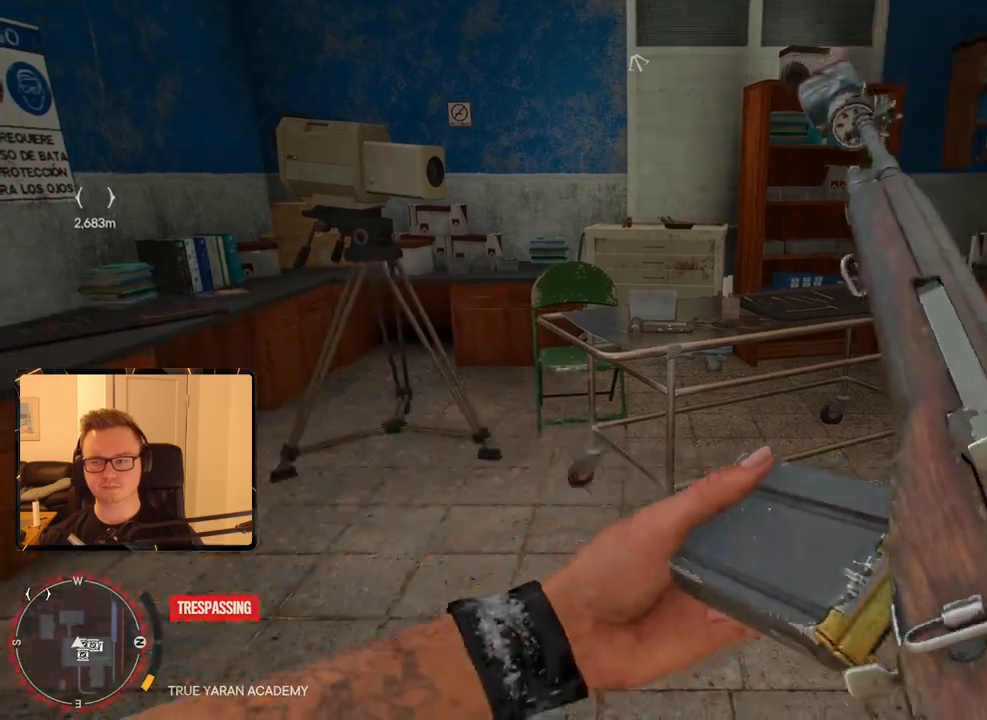
{"keys": [], "mouse": [], "events": [[166, "1", "down"], [266, "1", "up"]]}
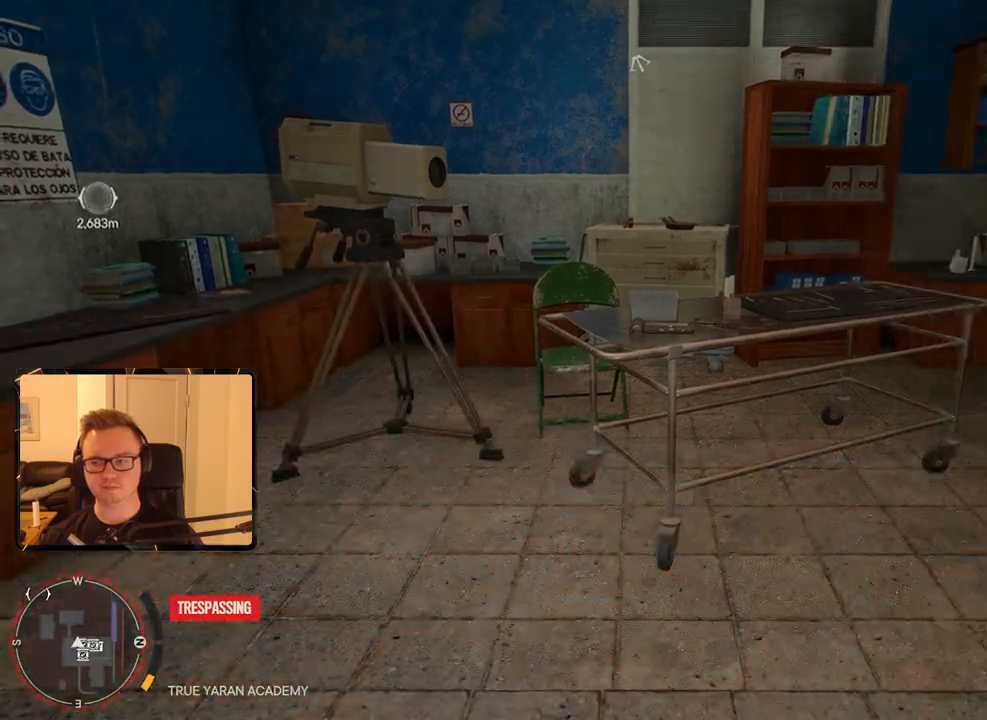
{"keys": [], "mouse": [], "events": []}
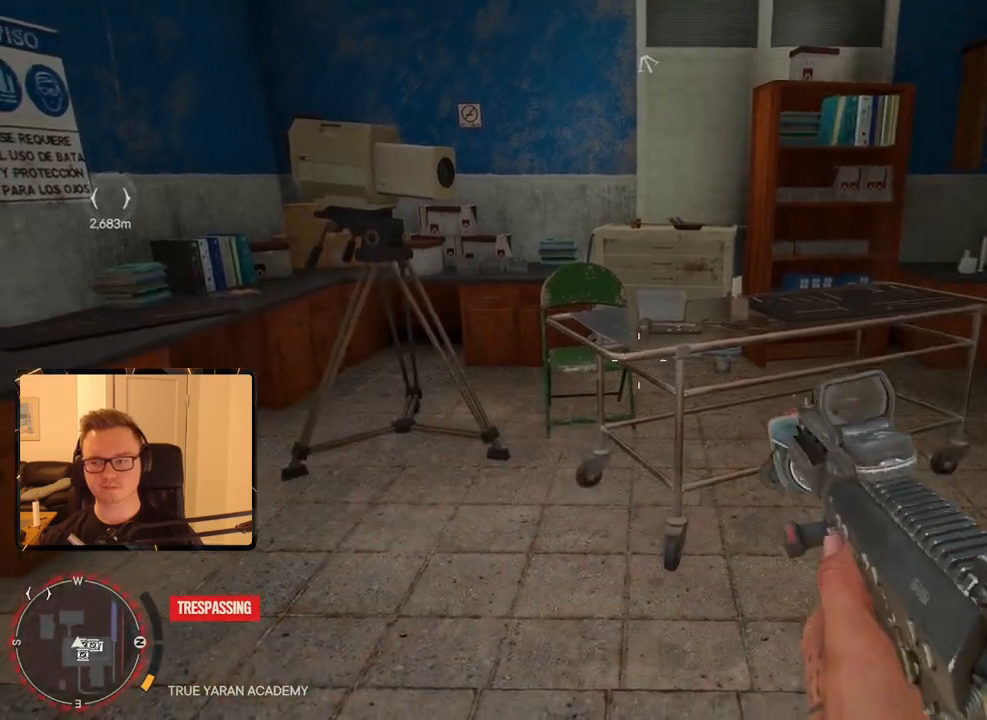
{"keys": [], "mouse": [], "events": [[100, "r", "down"], [200, "r", "up"], [383, "4", "down"], [466, "4", "up"]]}
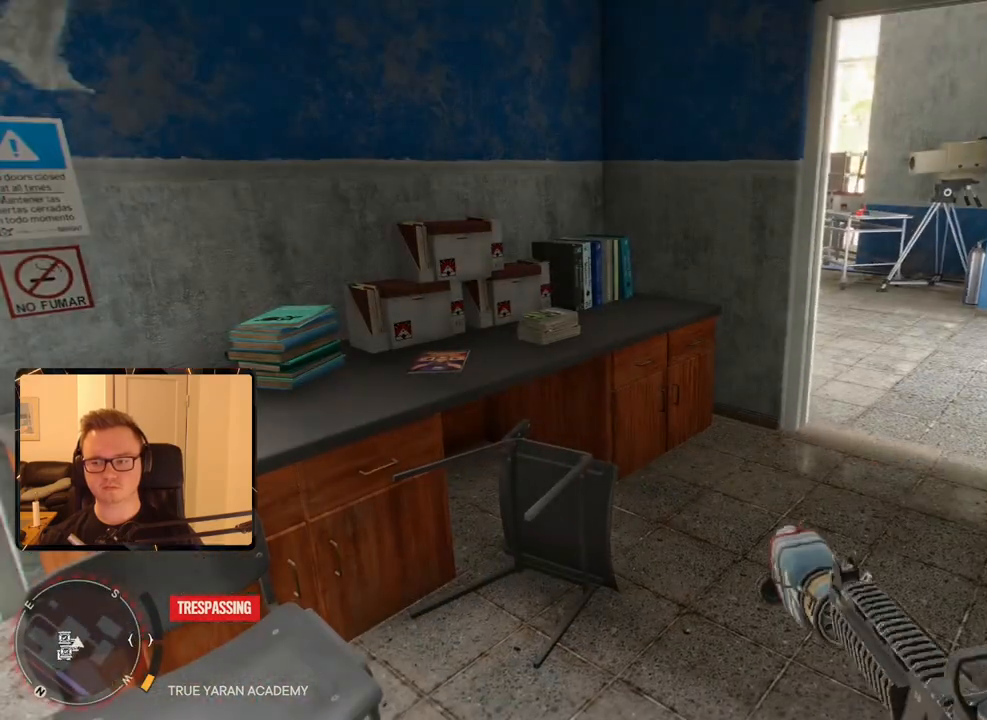
{"keys": [], "mouse": [], "events": []}
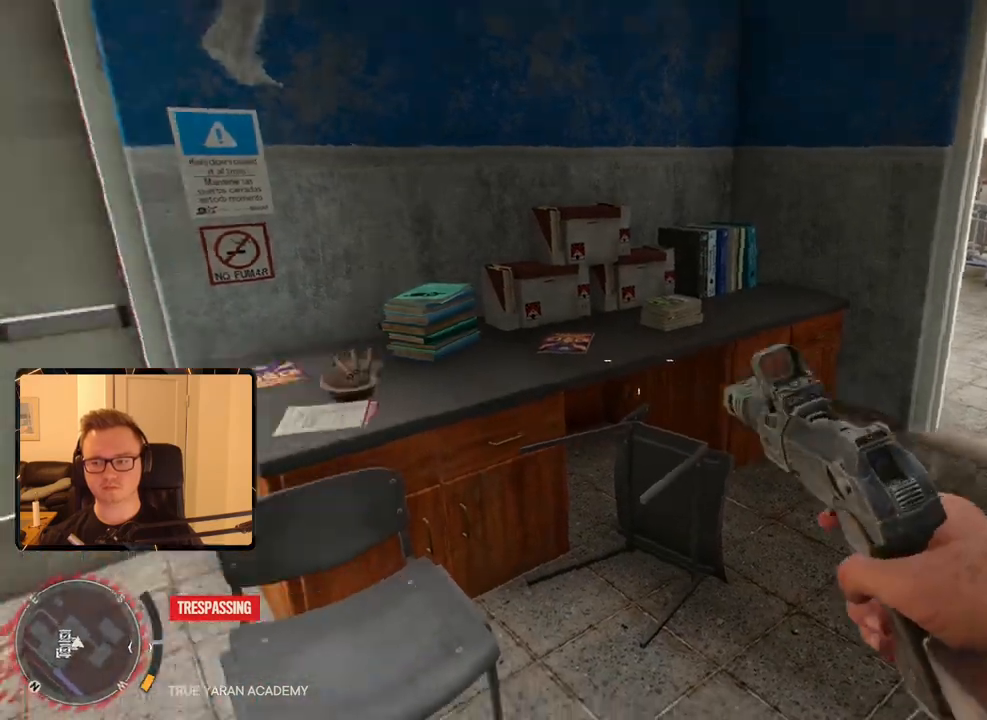
{"keys": ["w"], "mouse": ["mb5"], "events": [[33, "d", "down"], [216, "w", "down"], [350, "d", "up"], [433, "mouse_mb5", "down"]]}
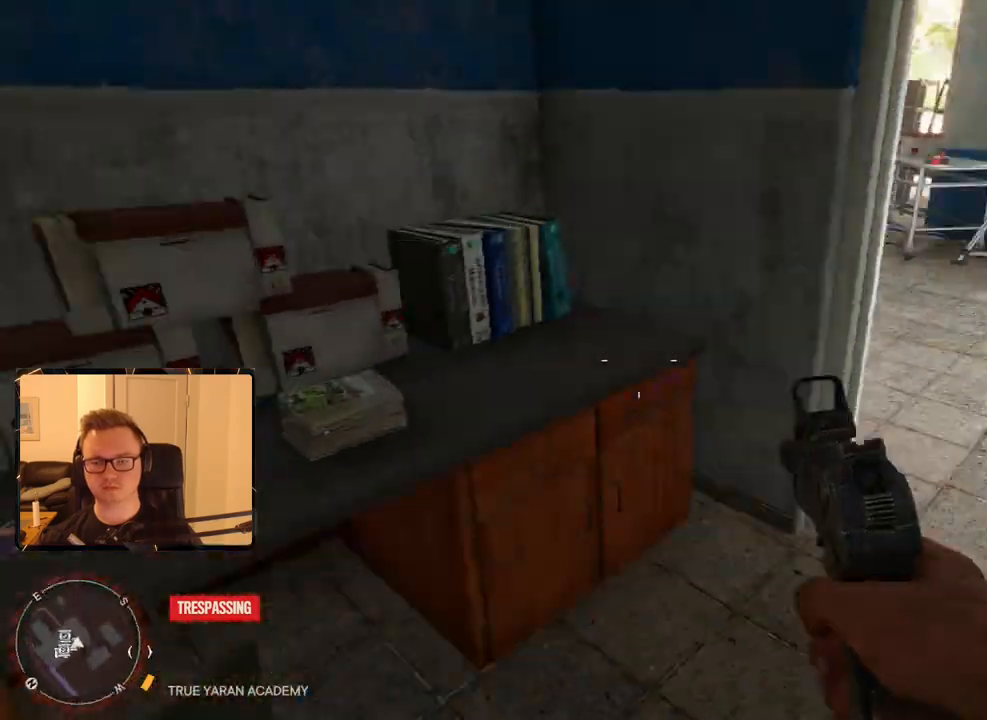
{"keys": ["w"], "mouse": [], "events": [[83, "mouse_mb5", "up"]]}
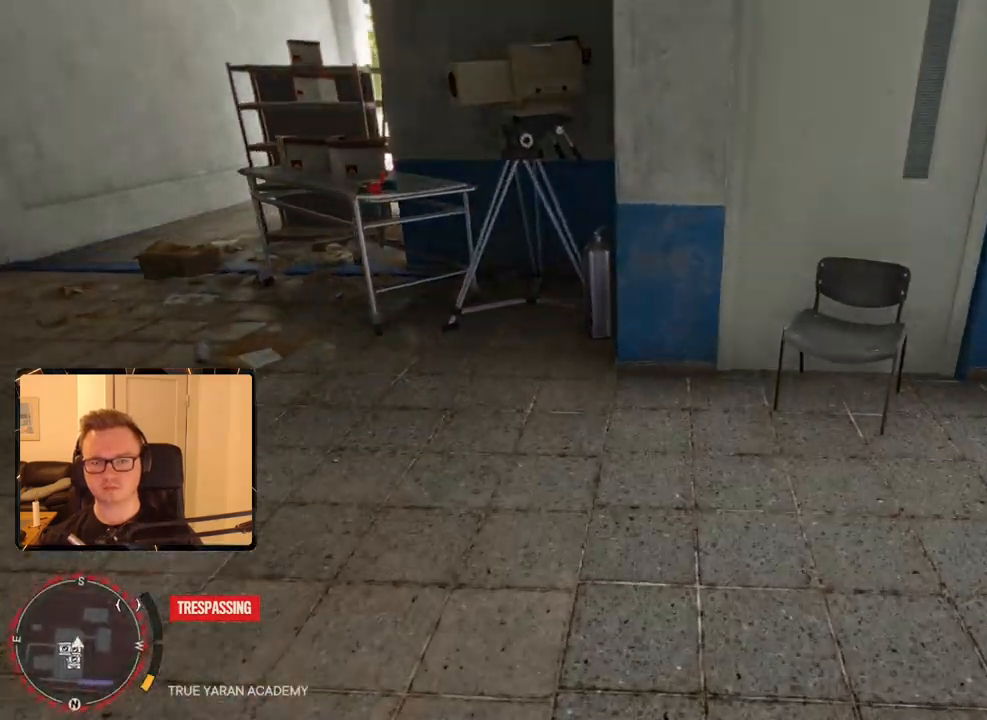
{"keys": ["w"], "mouse": [], "events": []}
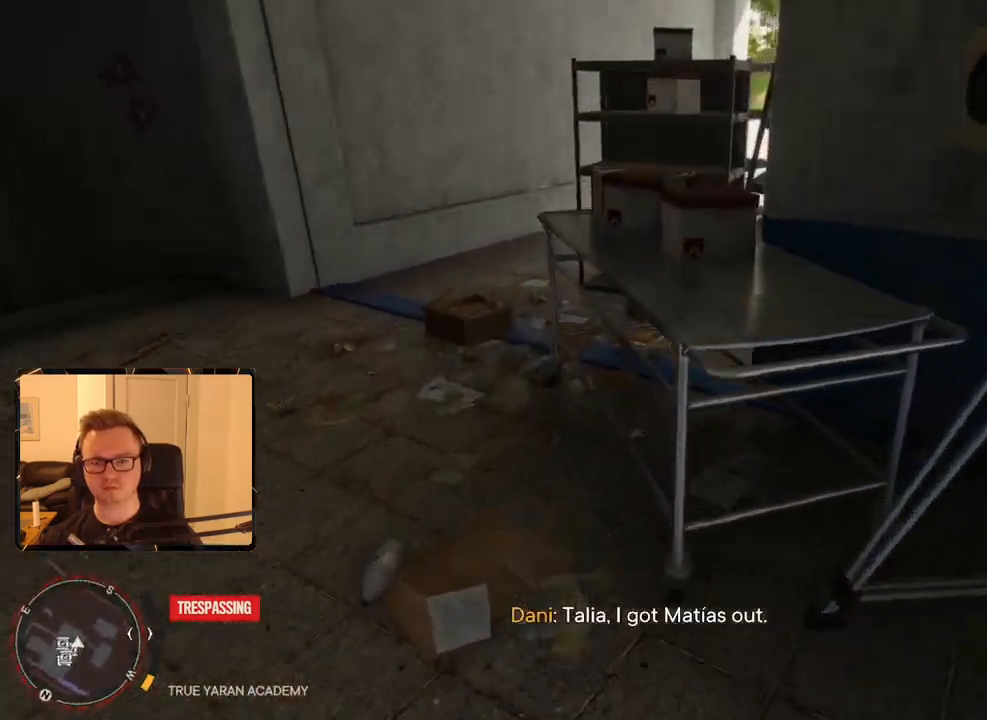
{"keys": ["w"], "mouse": [], "events": [[116, "w", "up"], [266, "d", "down"], [266, "w", "down"], [500, "d", "up"]]}
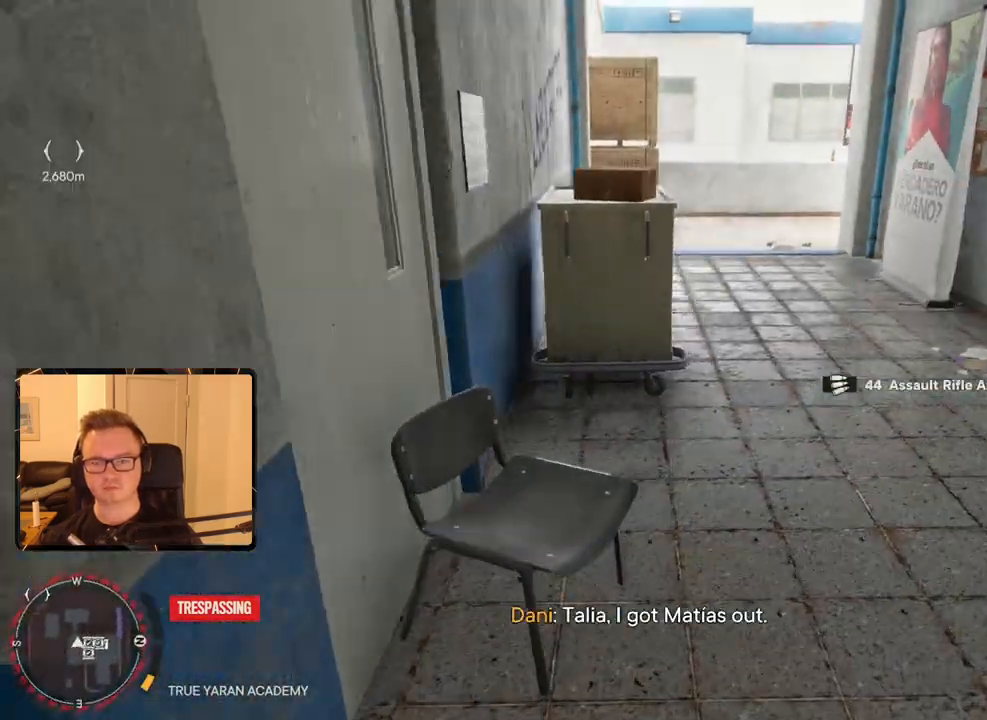
{"keys": ["shift", "w"], "mouse": [], "events": [[250, "shift", "down"]]}
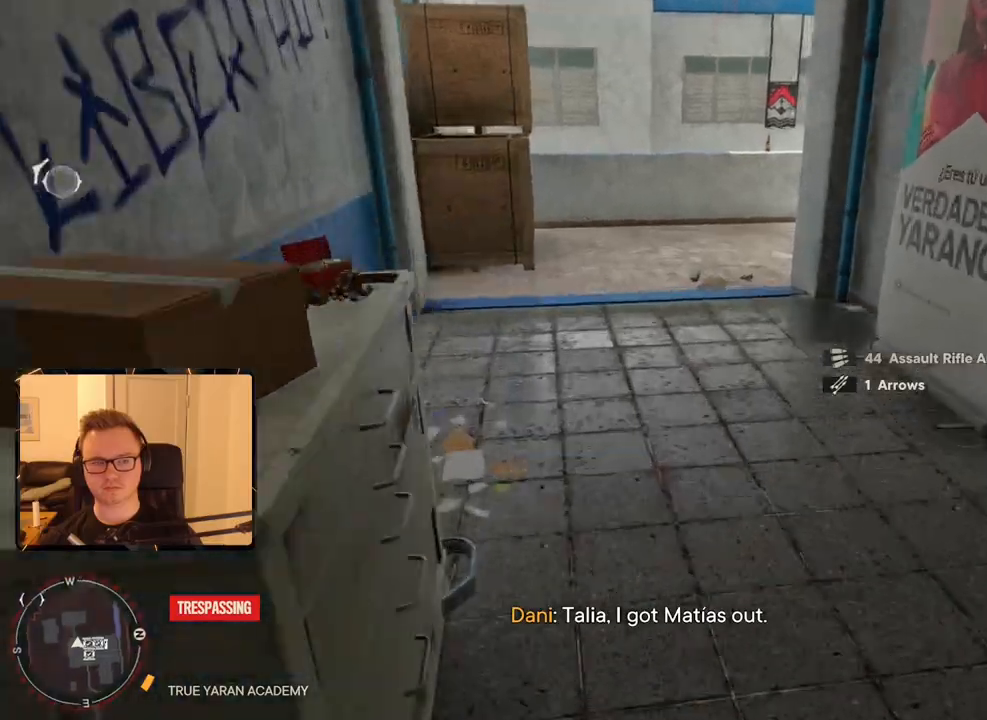
{"keys": ["shift", "w"], "mouse": [], "events": []}
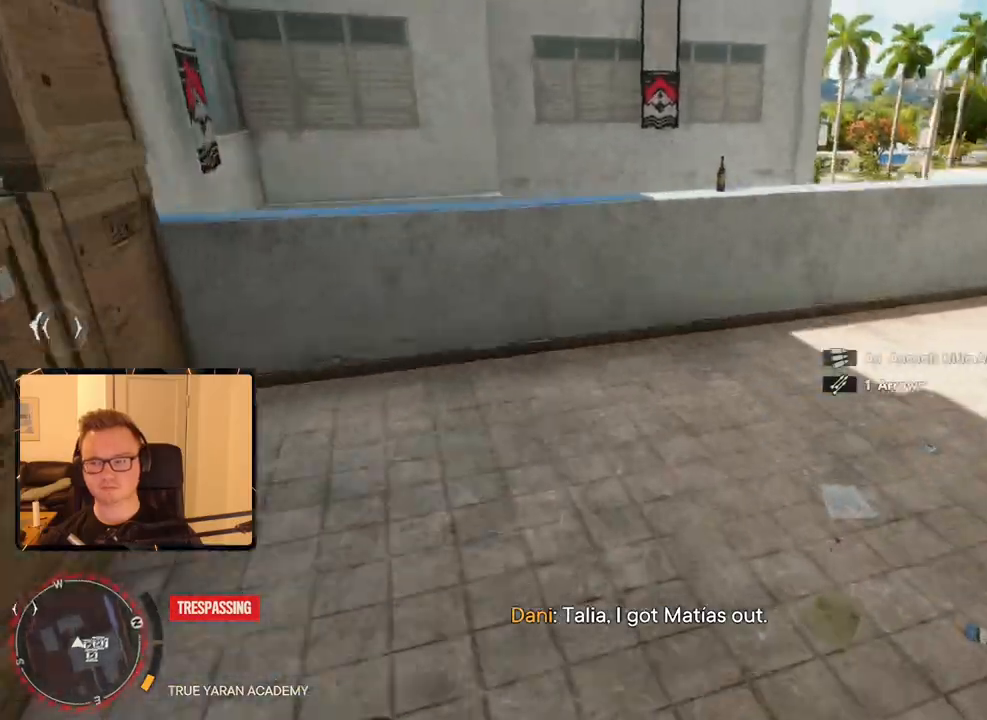
{"keys": ["shift", "w"], "mouse": [], "events": []}
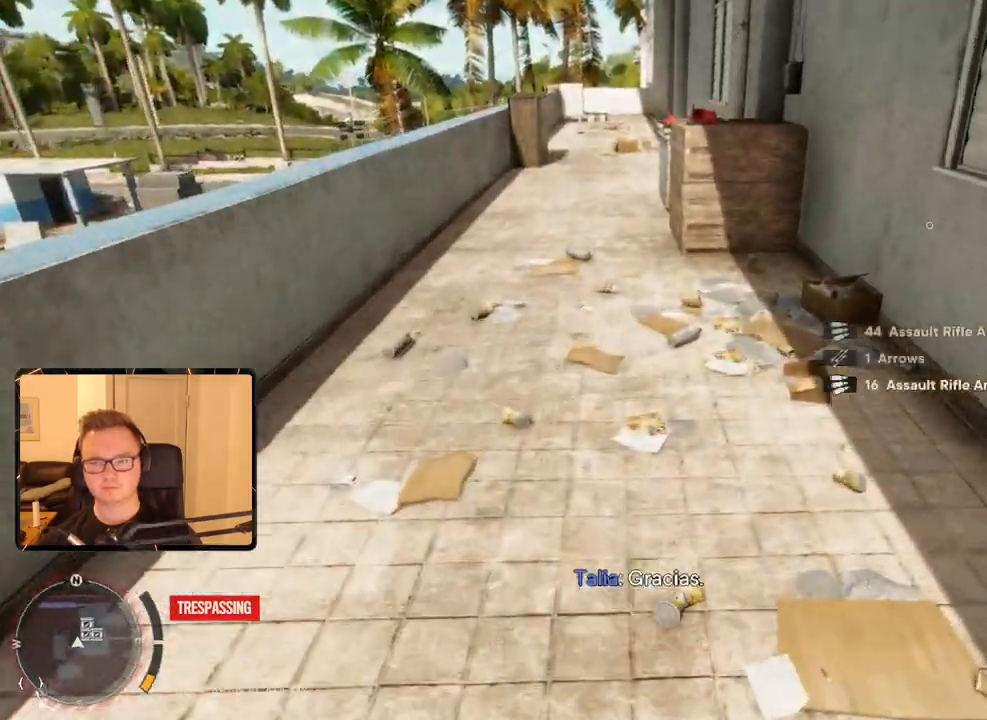
{"keys": ["shift", "w"], "mouse": [], "events": []}
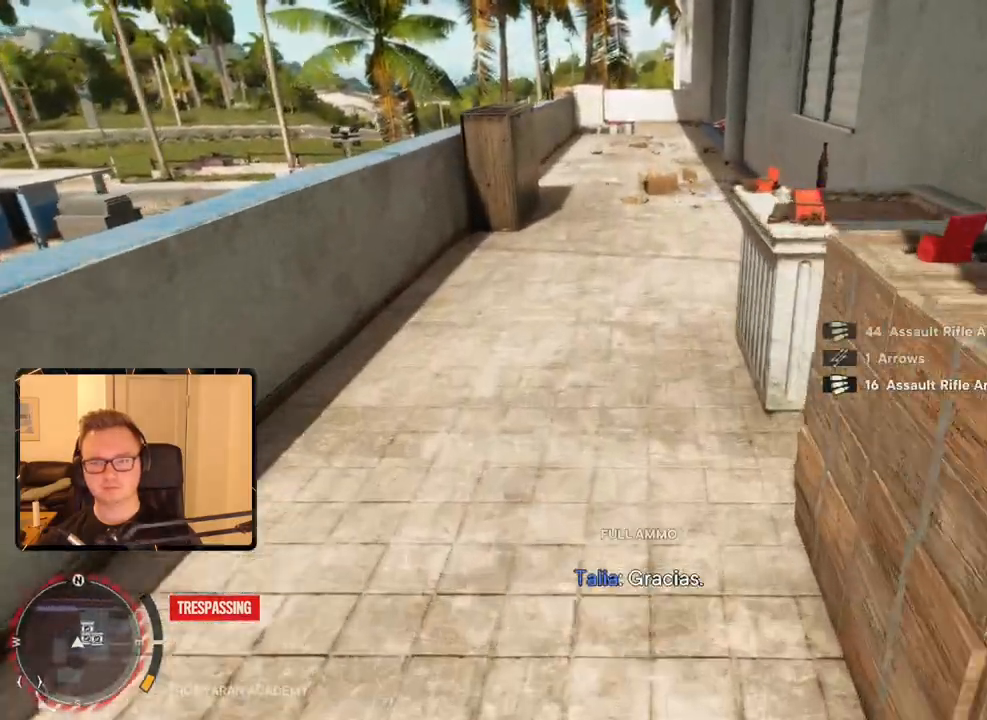
{"keys": ["shift", "w"], "mouse": [], "events": []}
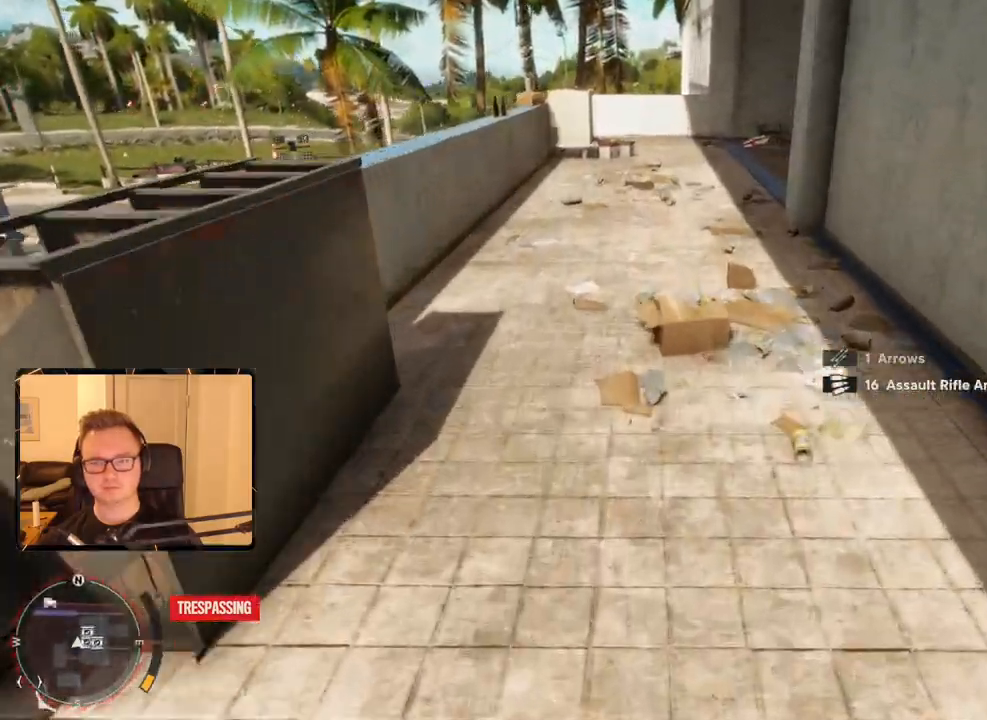
{"keys": ["shift", "w"], "mouse": [], "events": []}
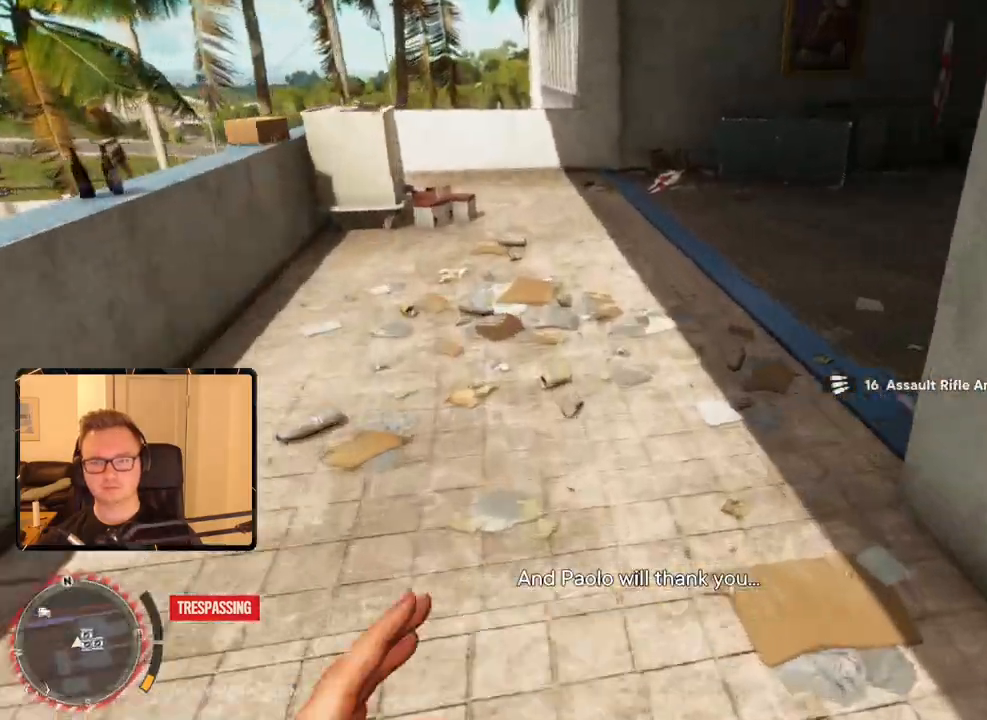
{"keys": ["shift", "w"], "mouse": [], "events": []}
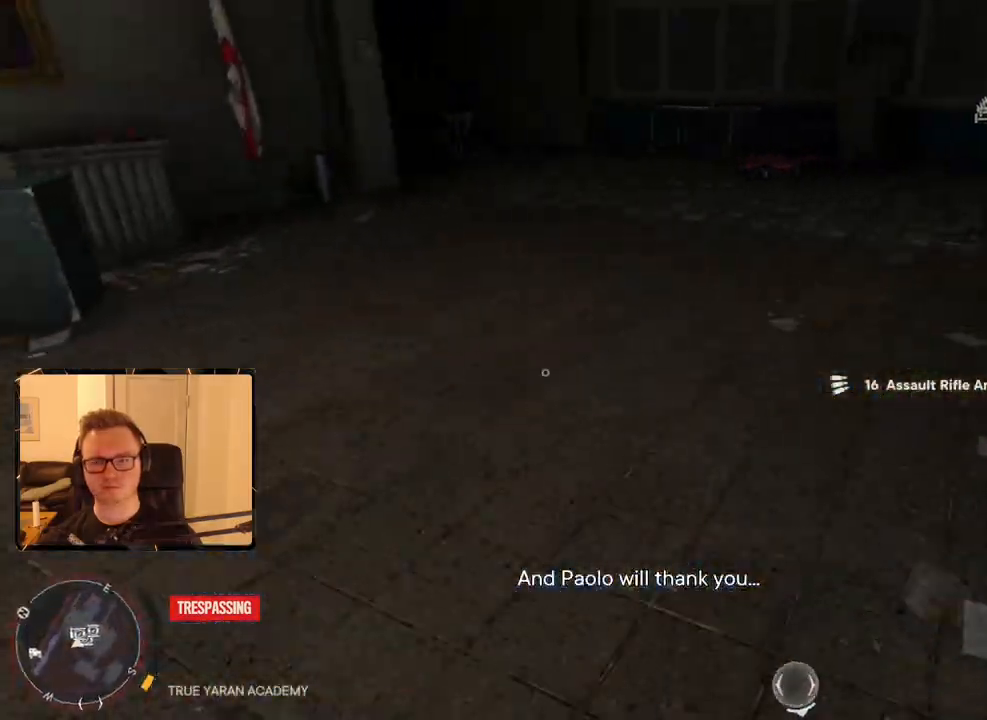
{"keys": ["shift", "w"], "mouse": [], "events": []}
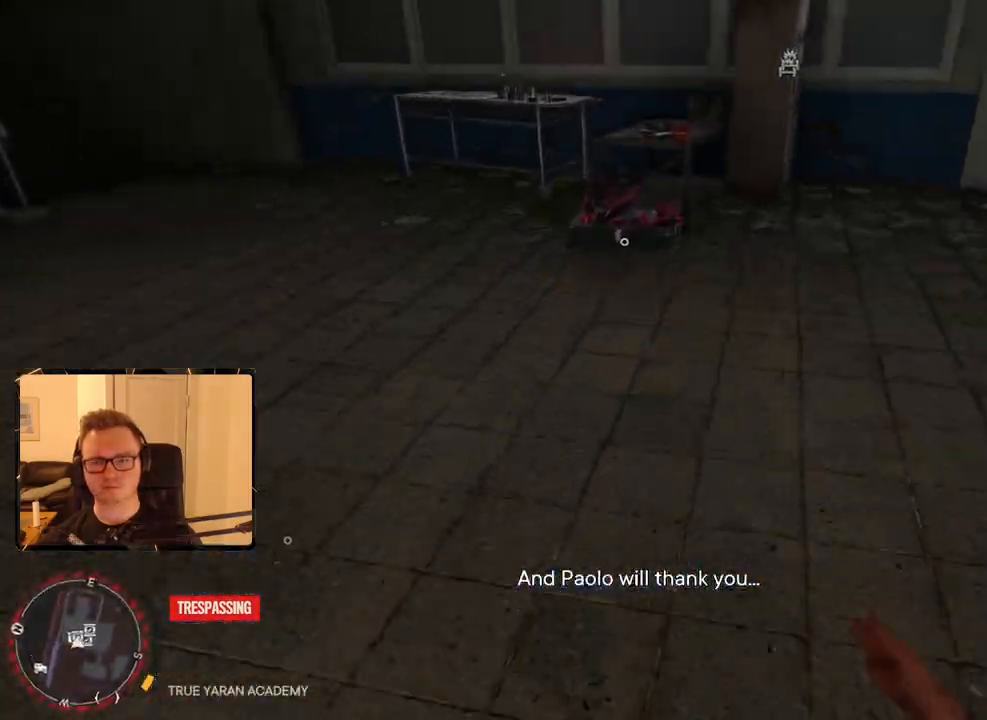
{"keys": [], "mouse": [], "events": [[333, "shift", "up"], [333, "w", "up"], [383, "e", "down"], [466, "e", "up"]]}
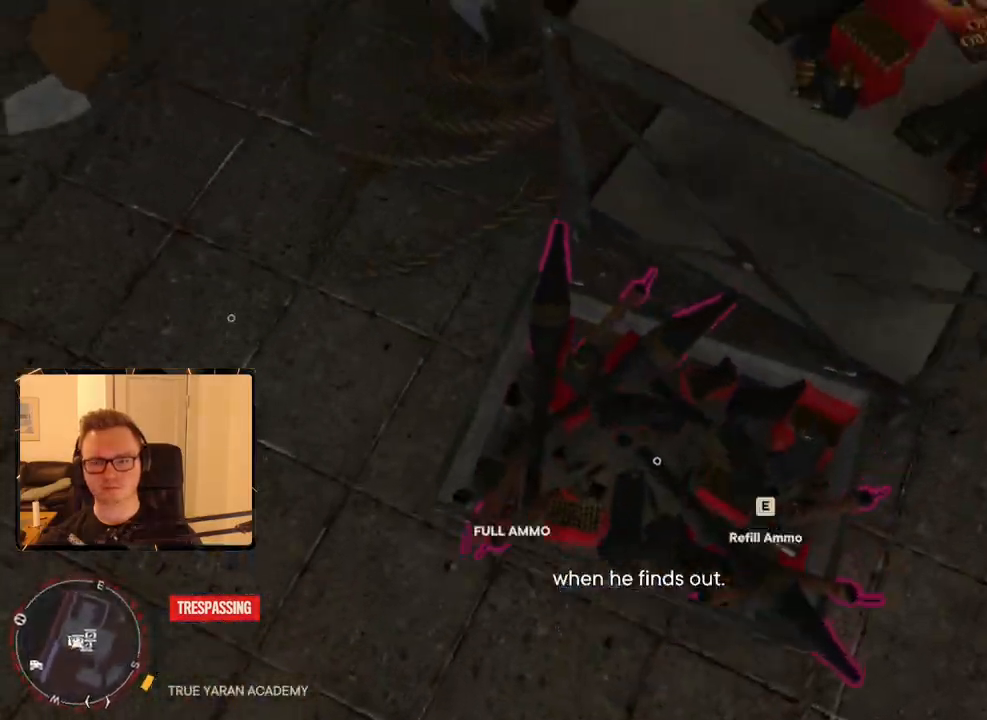
{"keys": [], "mouse": [], "events": []}